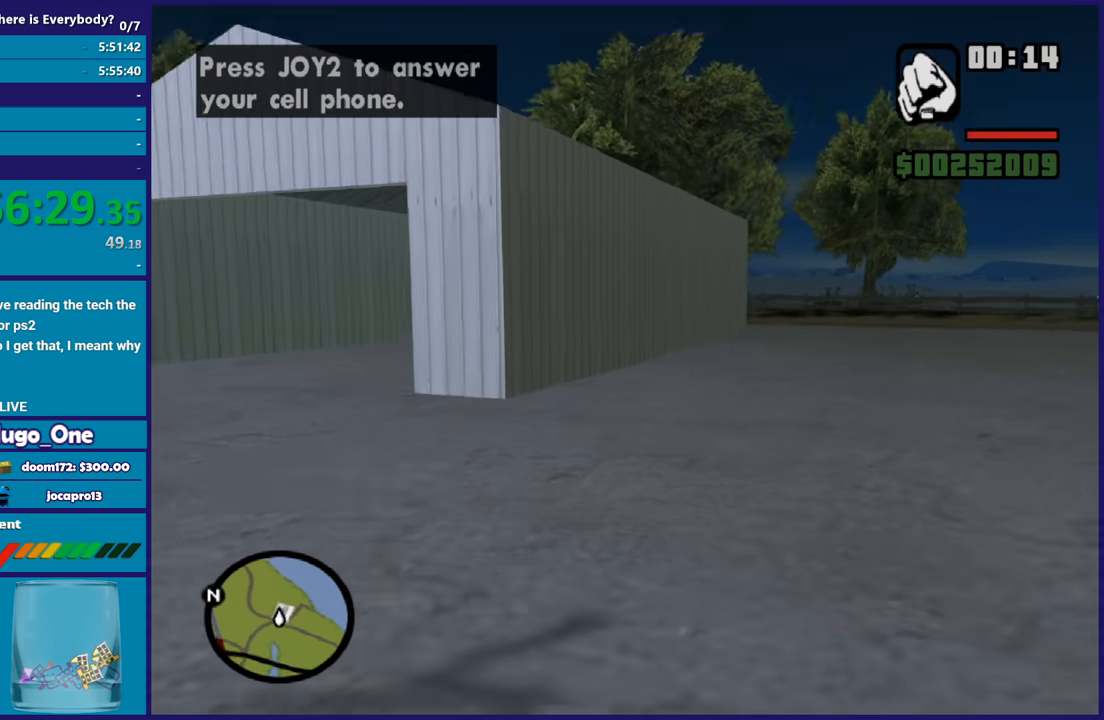
Gameplay with a controller (Xbox layout); each line is a JSON object with the inputs held at the frame after it. "button_events" lists button changes between this image and that frame as [ms after this image, input, new state], when the widget could be followed in between (sticks are given only as held states). Not read: R3.
{"buttons": [], "left_stick": "up", "right_stick": "center", "button_events": []}
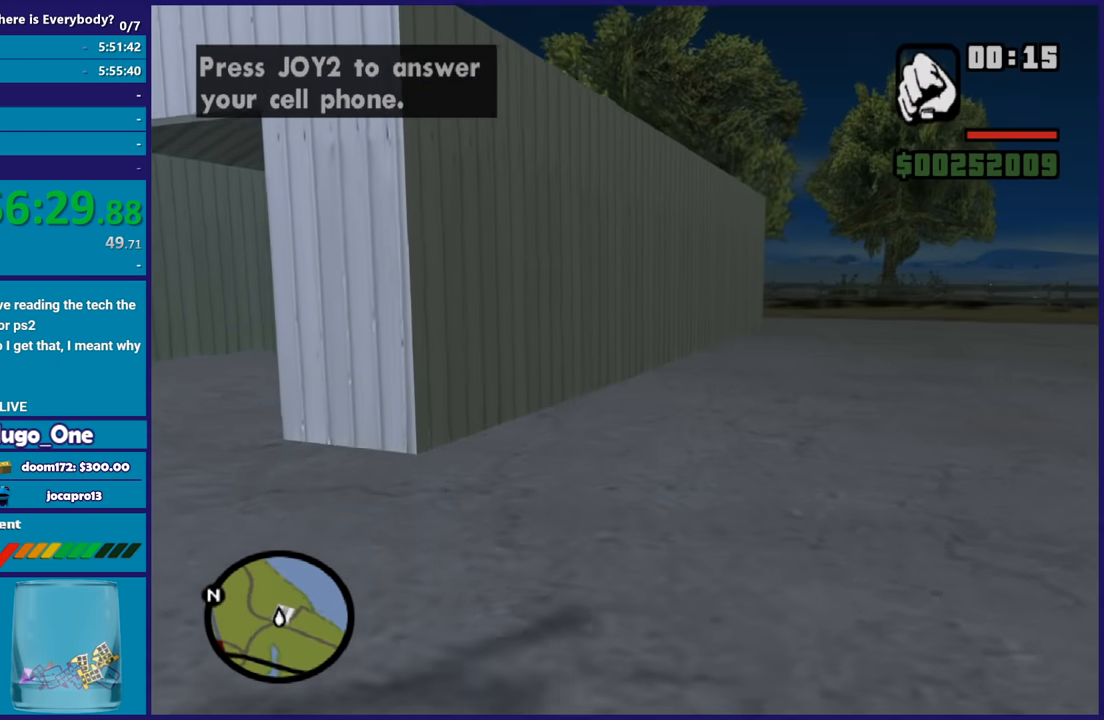
{"buttons": [], "left_stick": "center", "right_stick": "center", "button_events": []}
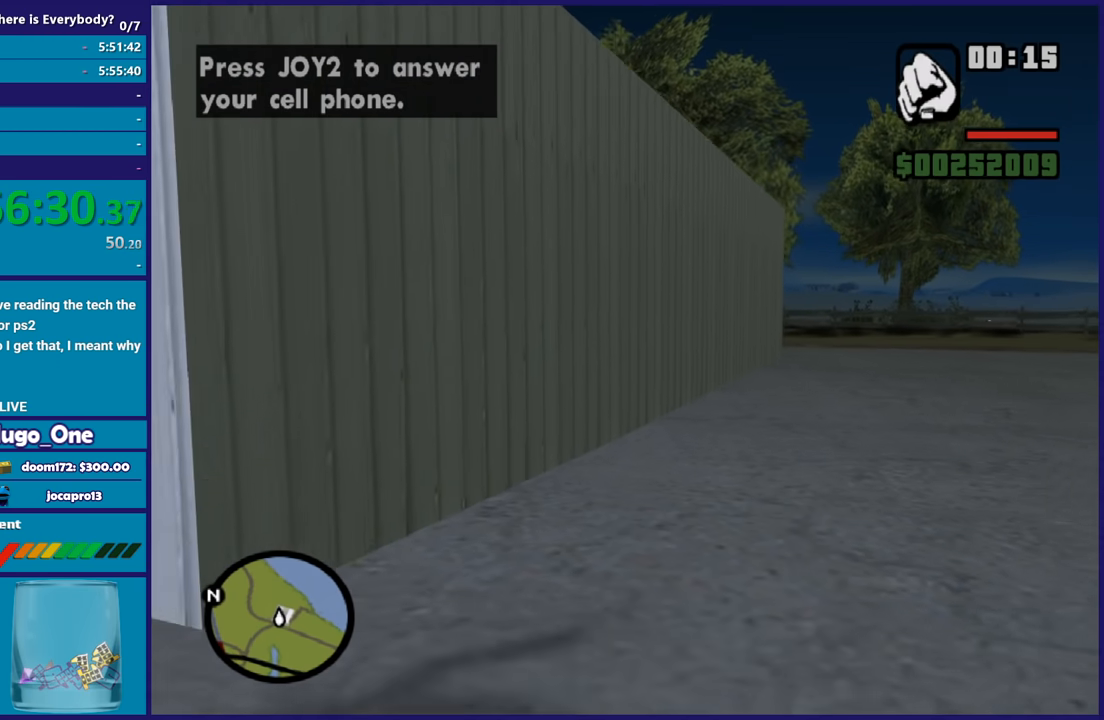
{"buttons": [], "left_stick": "center", "right_stick": "center", "button_events": []}
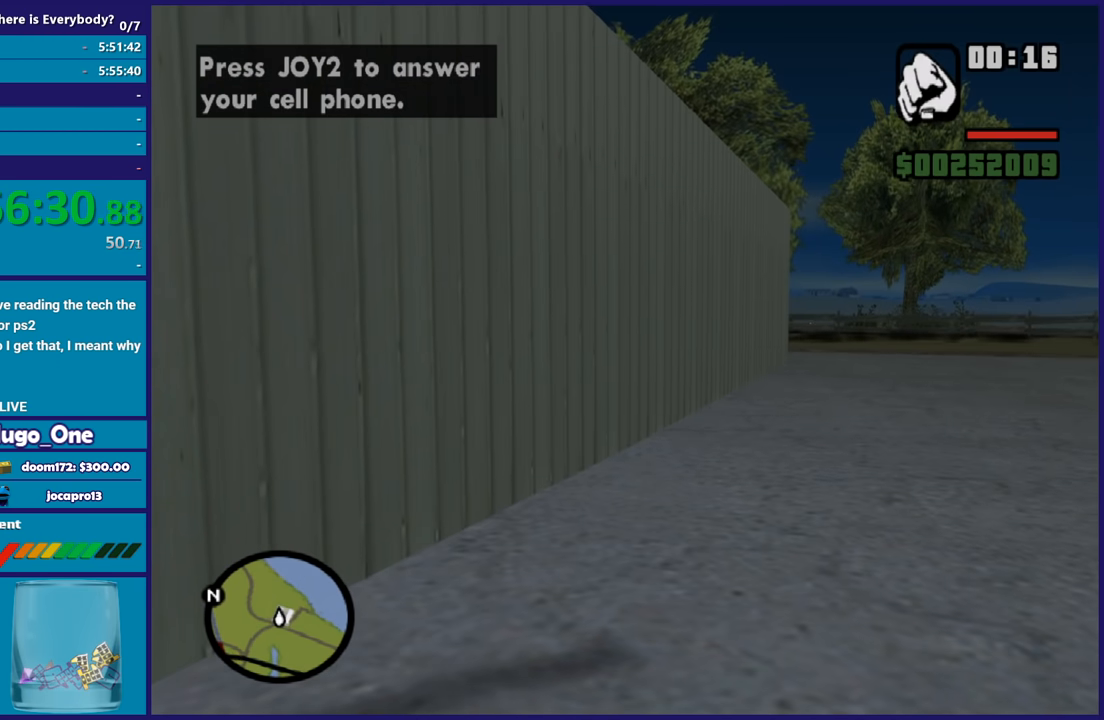
{"buttons": [], "left_stick": "center", "right_stick": "center", "button_events": [[367, "B", "down"], [500, "B", "up"]]}
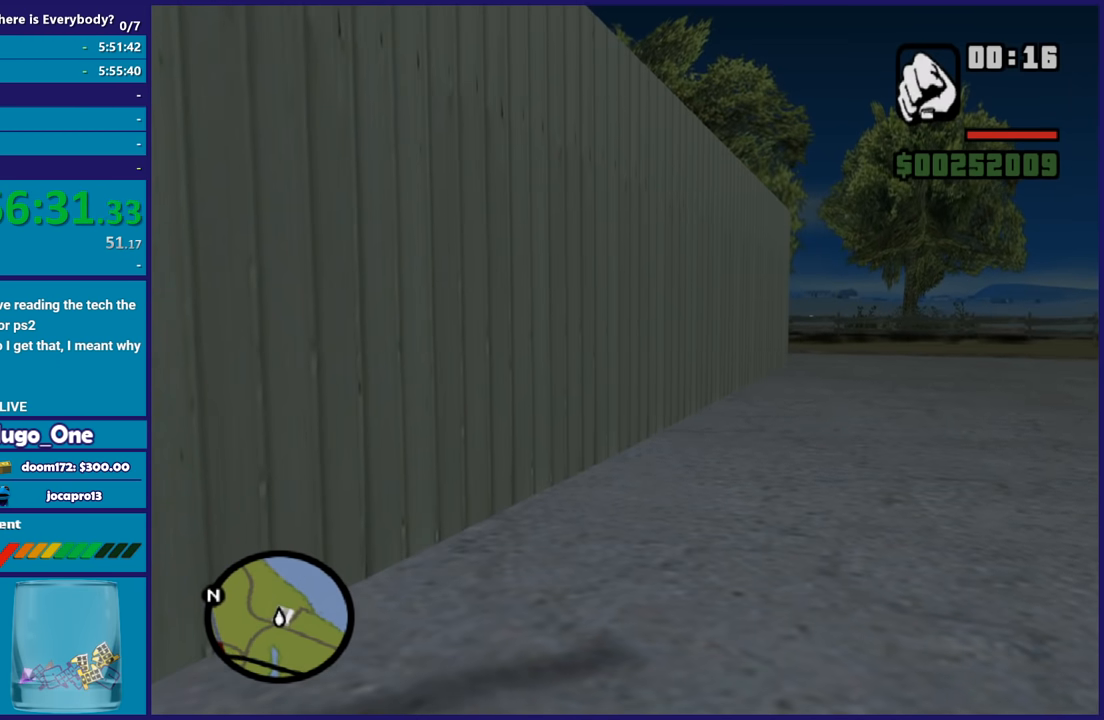
{"buttons": [], "left_stick": "center", "right_stick": "center", "button_events": []}
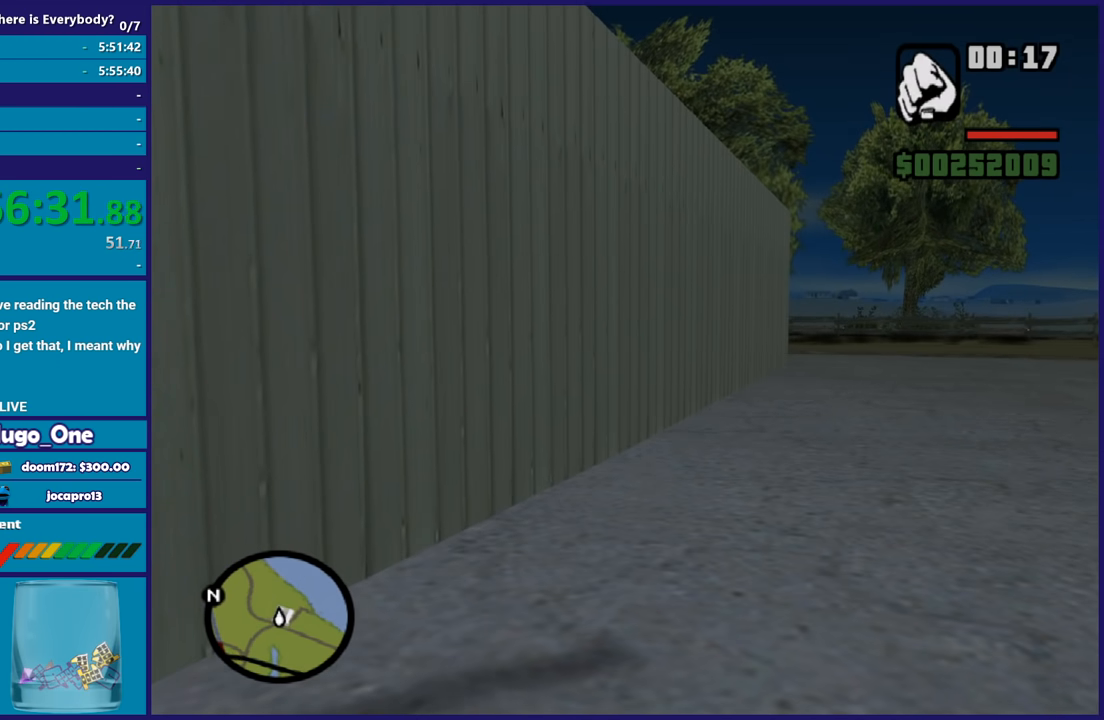
{"buttons": [], "left_stick": "center", "right_stick": "center", "button_events": []}
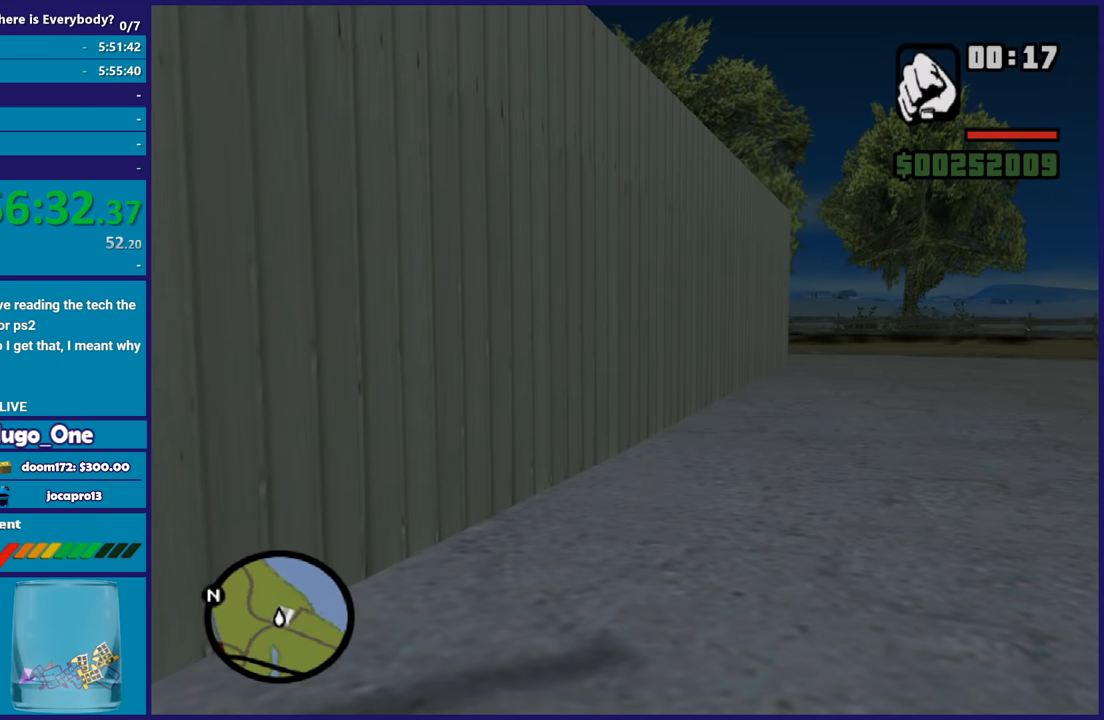
{"buttons": [], "left_stick": "center", "right_stick": "center", "button_events": [[67, "Y", "down"], [201, "Y", "up"], [301, "Y", "down"], [434, "Y", "up"]]}
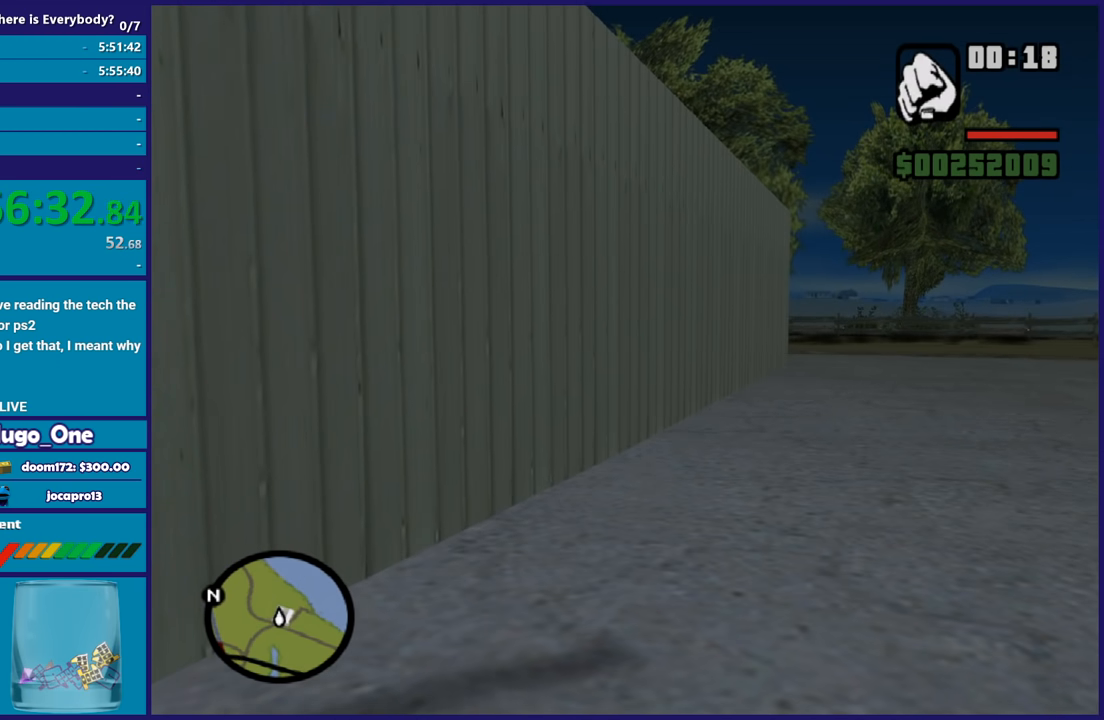
{"buttons": ["Y"], "left_stick": "center", "right_stick": "center", "button_events": [[33, "Y", "down"], [133, "Y", "up"], [233, "Y", "down"], [333, "Y", "up"], [467, "Y", "down"]]}
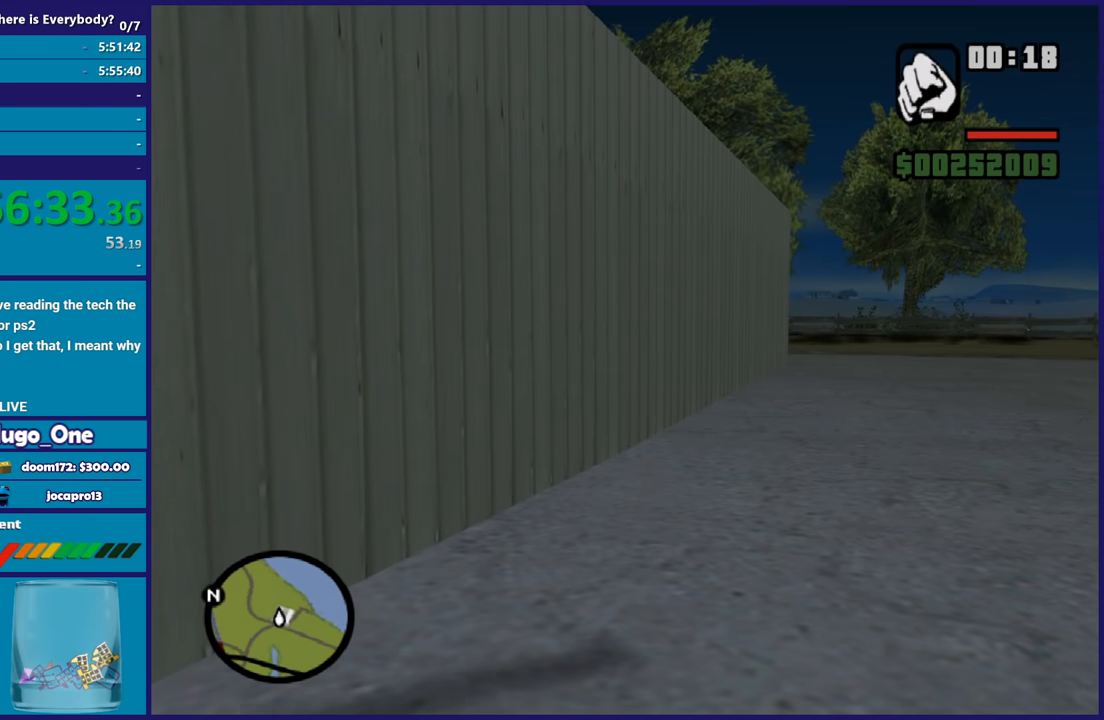
{"buttons": ["Y"], "left_stick": "center", "right_stick": "center", "button_events": [[67, "Y", "up"], [167, "Y", "down"], [301, "Y", "up"], [434, "Y", "down"]]}
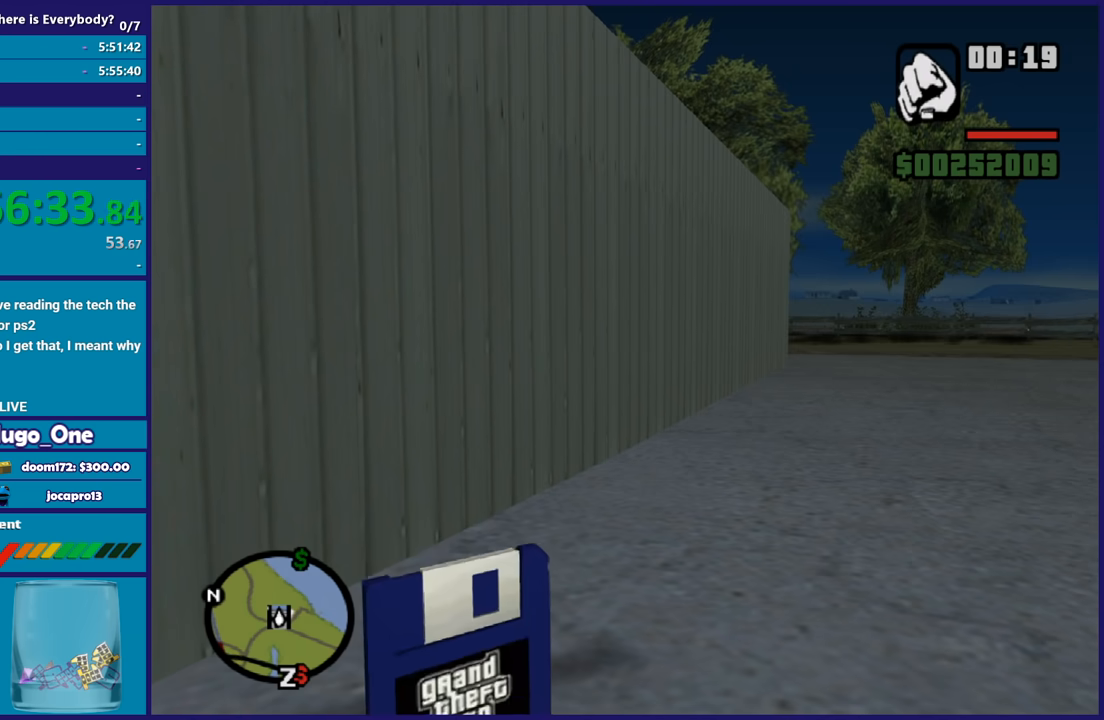
{"buttons": [], "left_stick": "center", "right_stick": "center", "button_events": [[101, "Y", "up"], [167, "Y", "down"], [267, "Y", "up"]]}
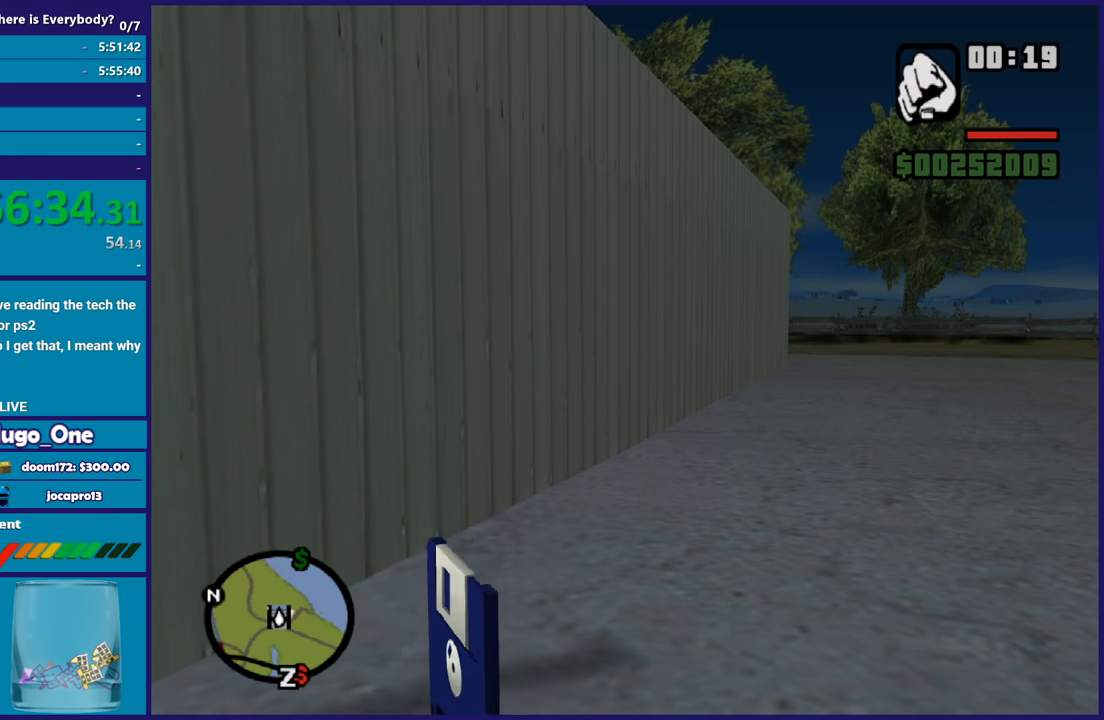
{"buttons": [], "left_stick": "down-left", "right_stick": "center", "button_events": []}
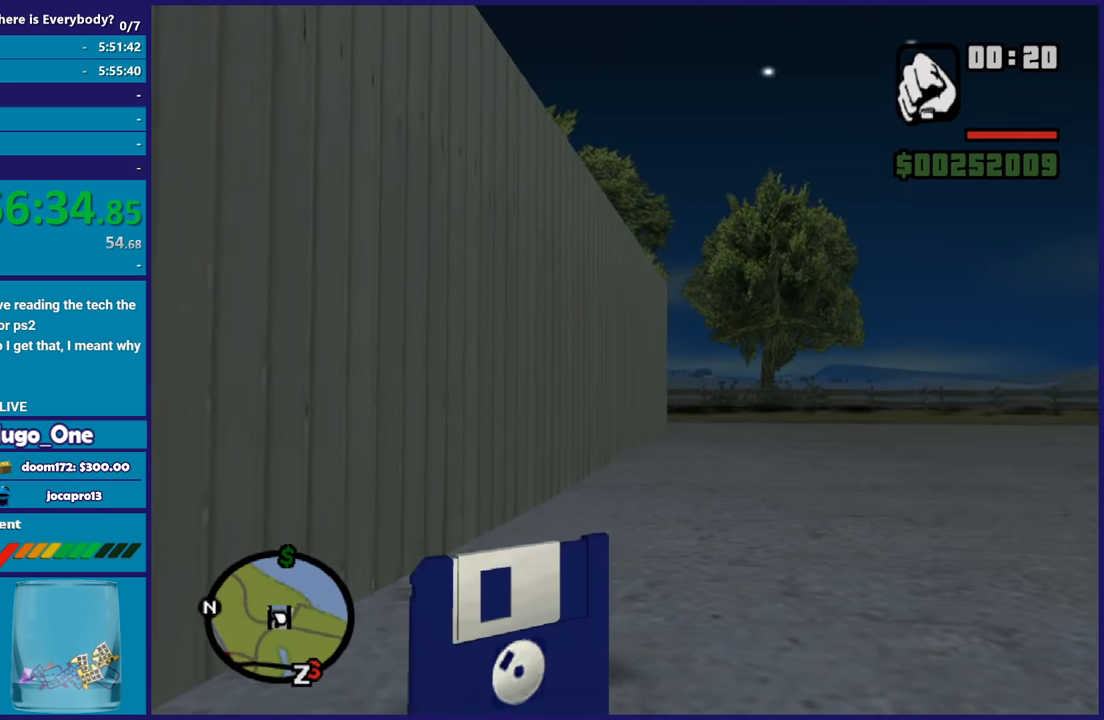
{"buttons": [], "left_stick": "center", "right_stick": "down-right", "button_events": []}
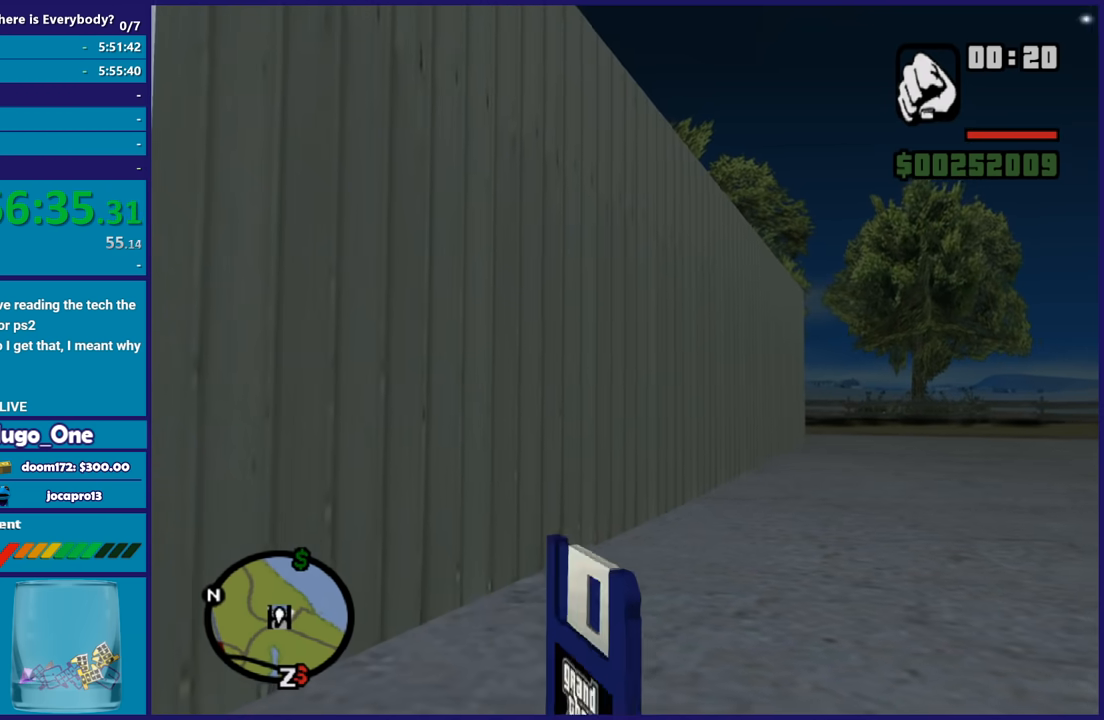
{"buttons": [], "left_stick": "center", "right_stick": "center", "button_events": []}
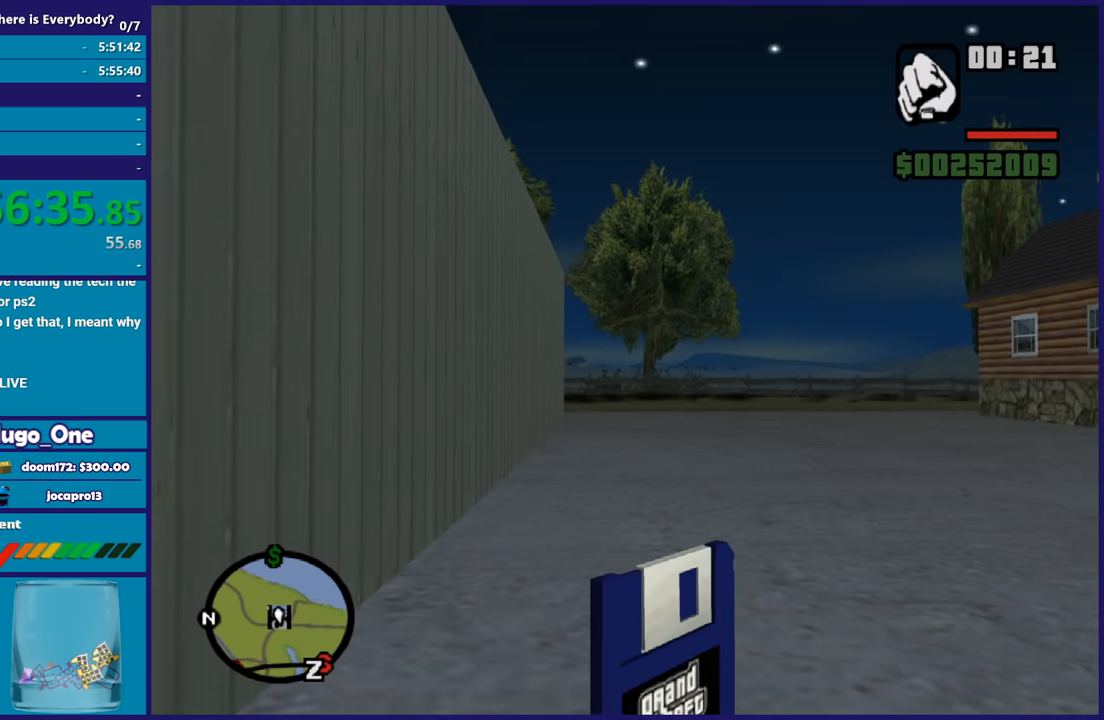
{"buttons": [], "left_stick": "center", "right_stick": "center", "button_events": []}
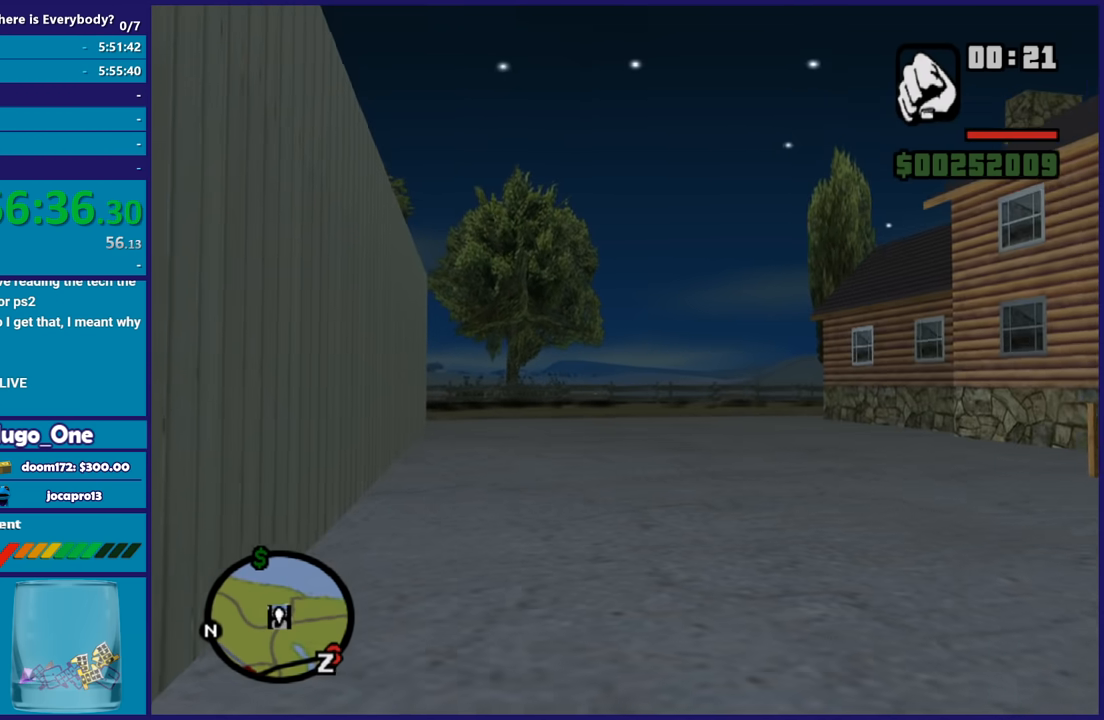
{"buttons": [], "left_stick": "center", "right_stick": "center", "button_events": []}
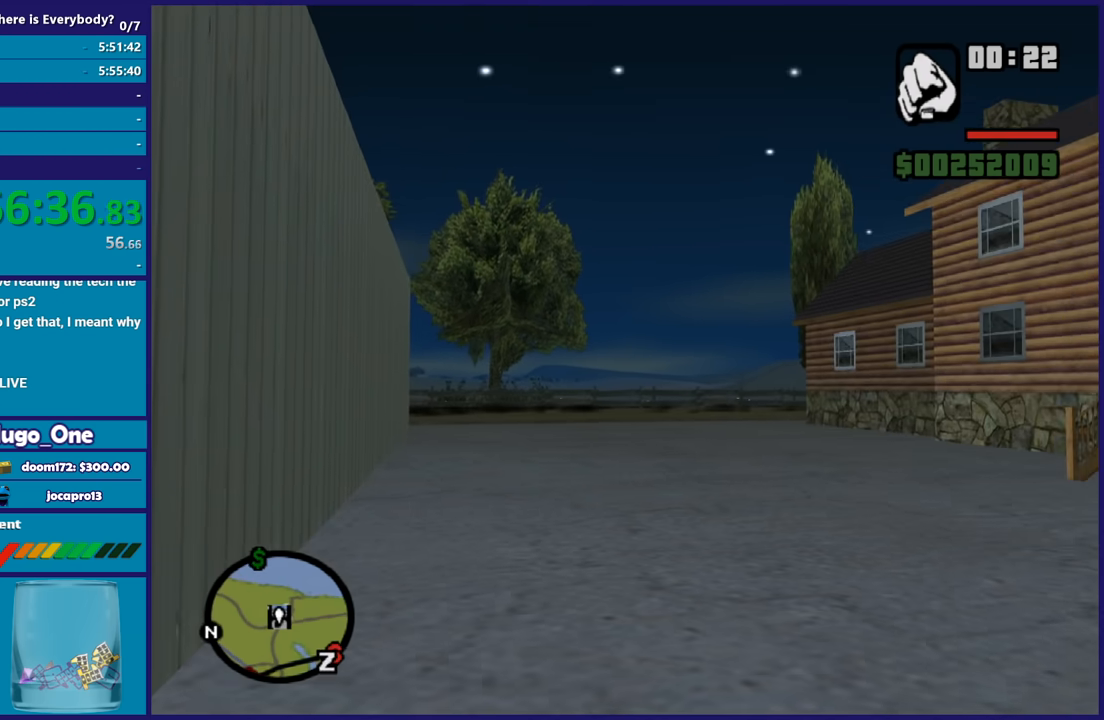
{"buttons": ["B"], "left_stick": "center", "right_stick": "center", "button_events": [[401, "B", "down"]]}
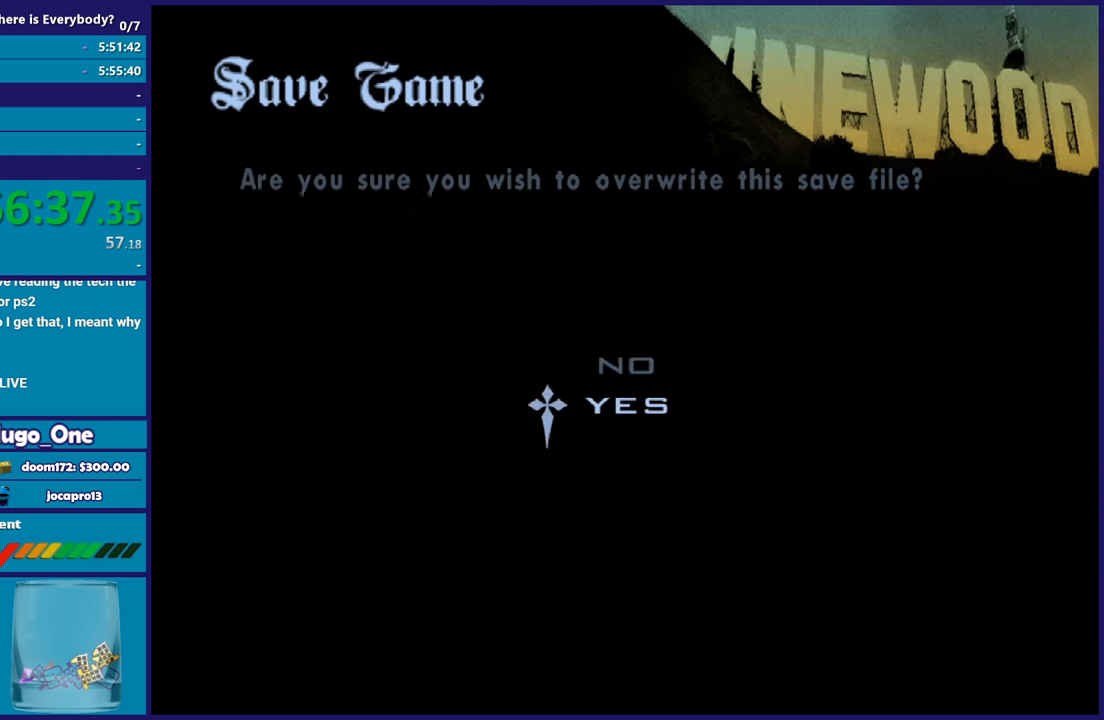
{"buttons": ["A"], "left_stick": "up", "right_stick": "center", "button_events": [[33, "B", "up"], [33, "DPAD_UP", "down"], [100, "B", "down"], [100, "DPAD_UP", "up"], [334, "B", "up"], [500, "A", "down"]]}
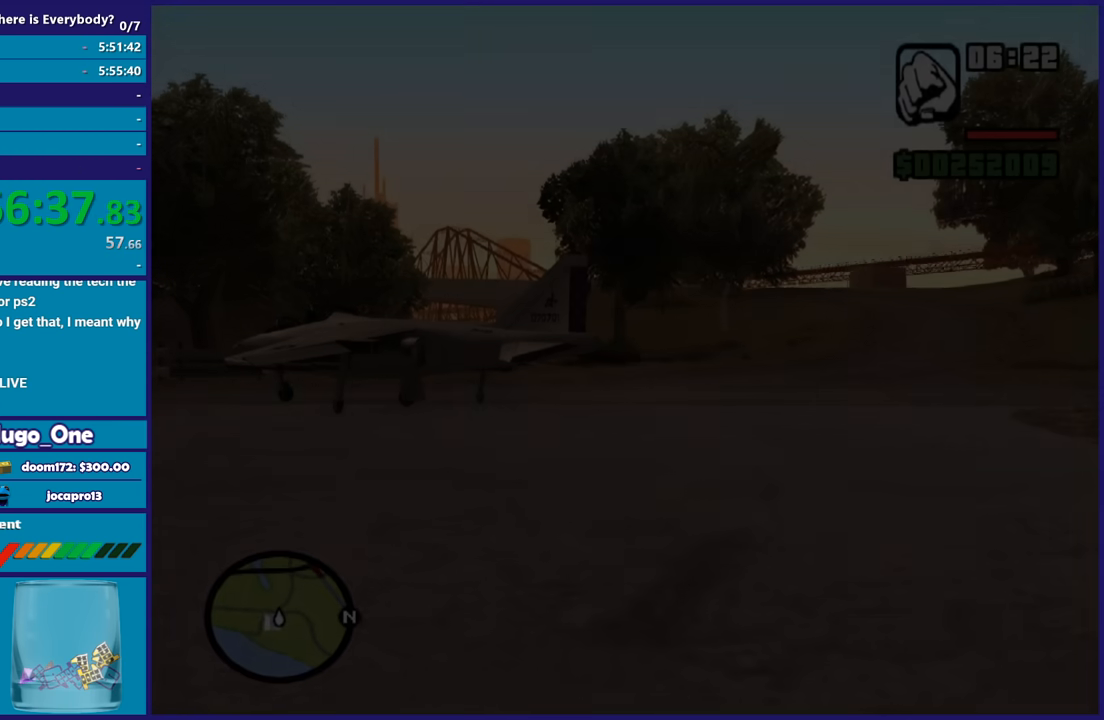
{"buttons": [], "left_stick": "up-left", "right_stick": "center", "button_events": [[101, "A", "up"], [167, "A", "down"], [267, "A", "up"], [368, "A", "down"], [468, "A", "up"]]}
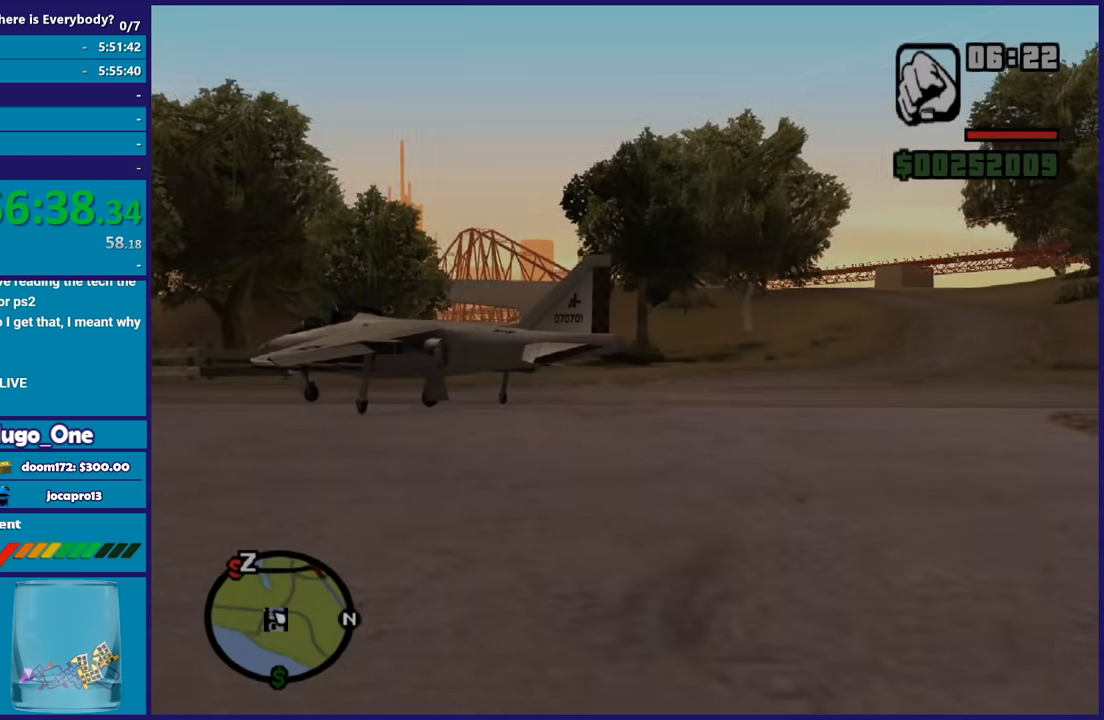
{"buttons": [], "left_stick": "up-left", "right_stick": "left", "button_events": []}
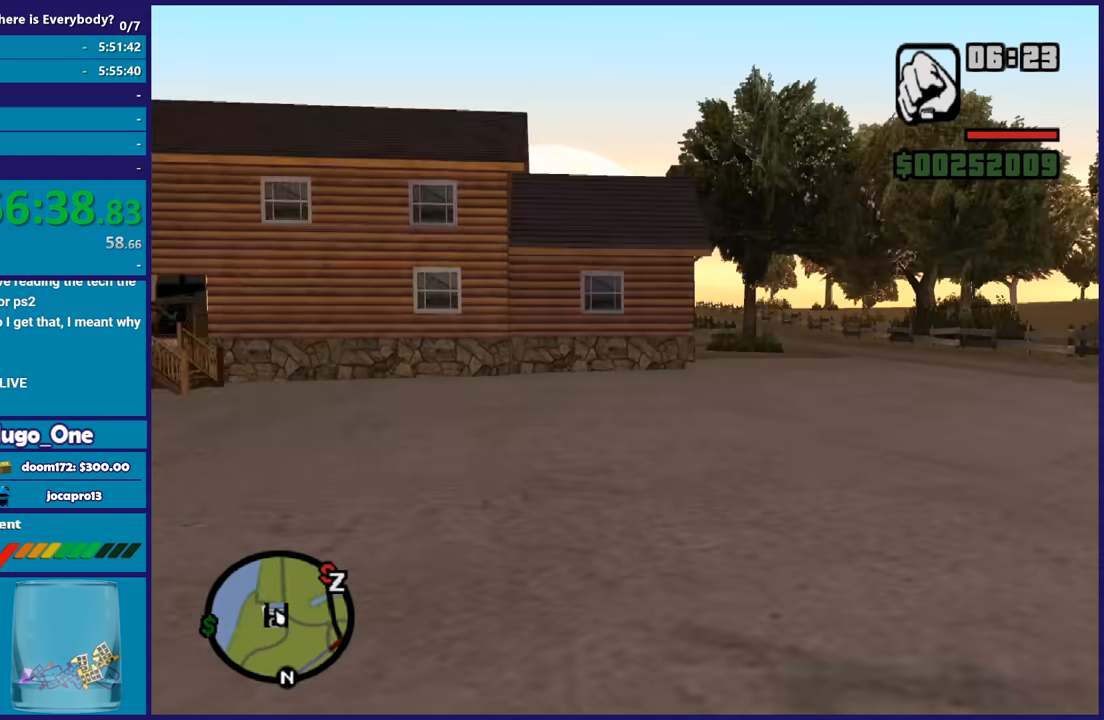
{"buttons": ["A"], "left_stick": "up-right", "right_stick": "center", "button_events": [[334, "A", "down"], [434, "A", "up"], [501, "A", "down"]]}
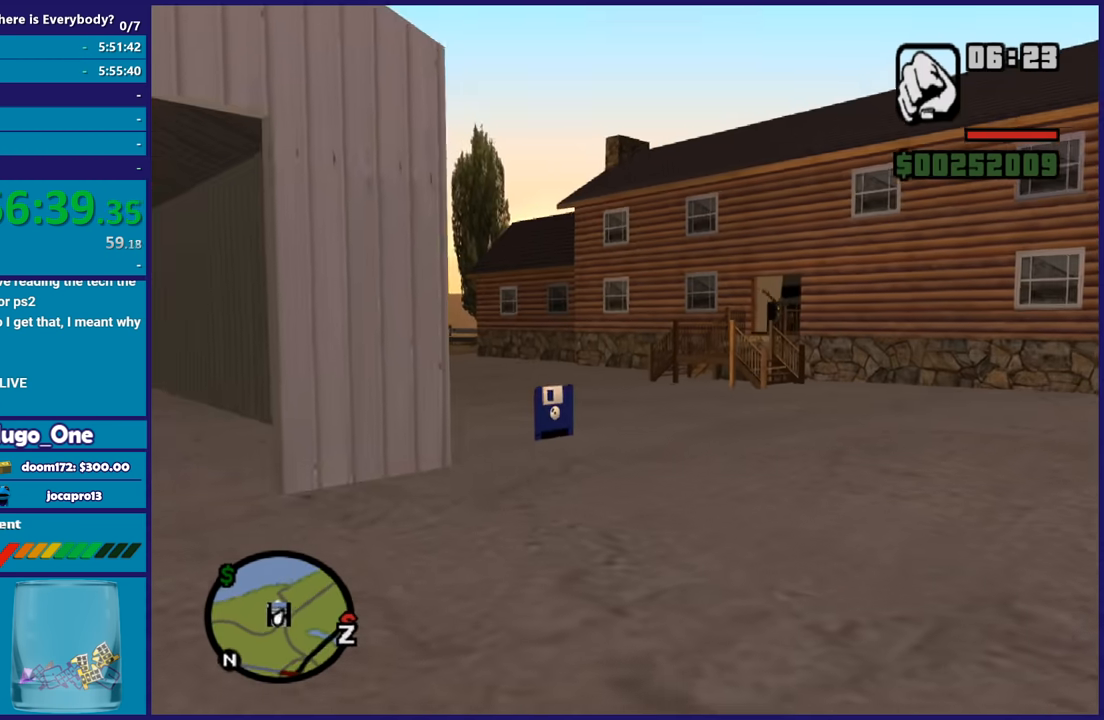
{"buttons": [], "left_stick": "up", "right_stick": "center", "button_events": [[133, "A", "up"], [200, "A", "down"], [334, "A", "up"], [400, "A", "down"], [500, "A", "up"]]}
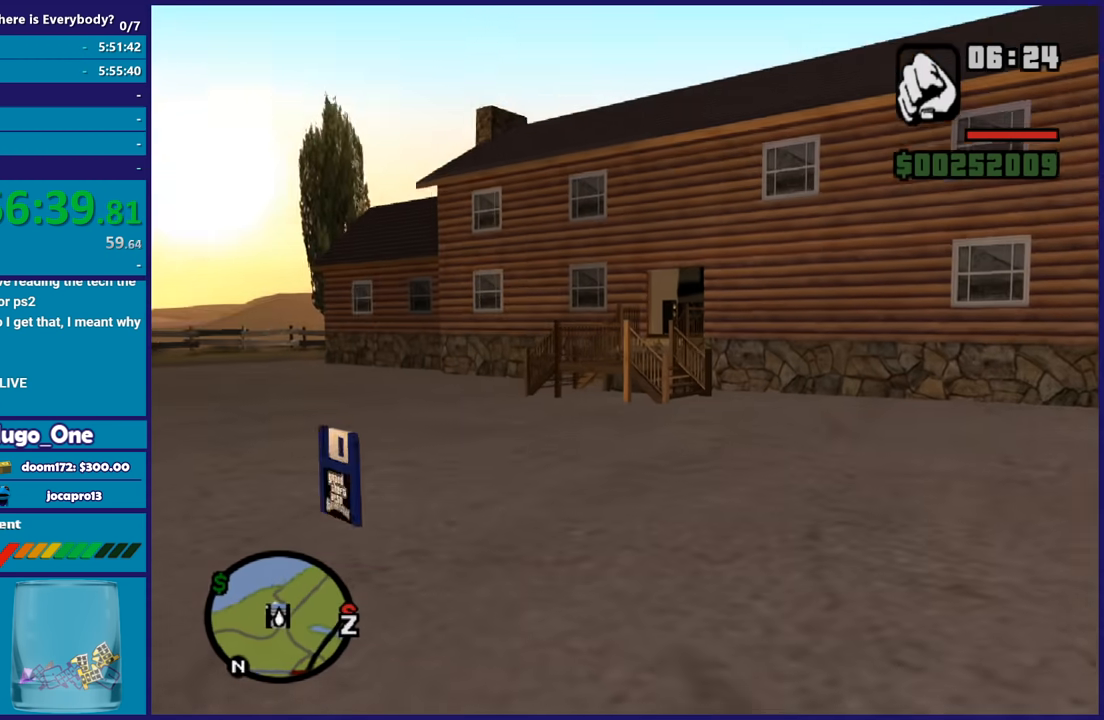
{"buttons": ["A"], "left_stick": "up", "right_stick": "center", "button_events": [[101, "A", "down"], [201, "A", "up"], [267, "A", "down"], [368, "A", "up"], [468, "A", "down"]]}
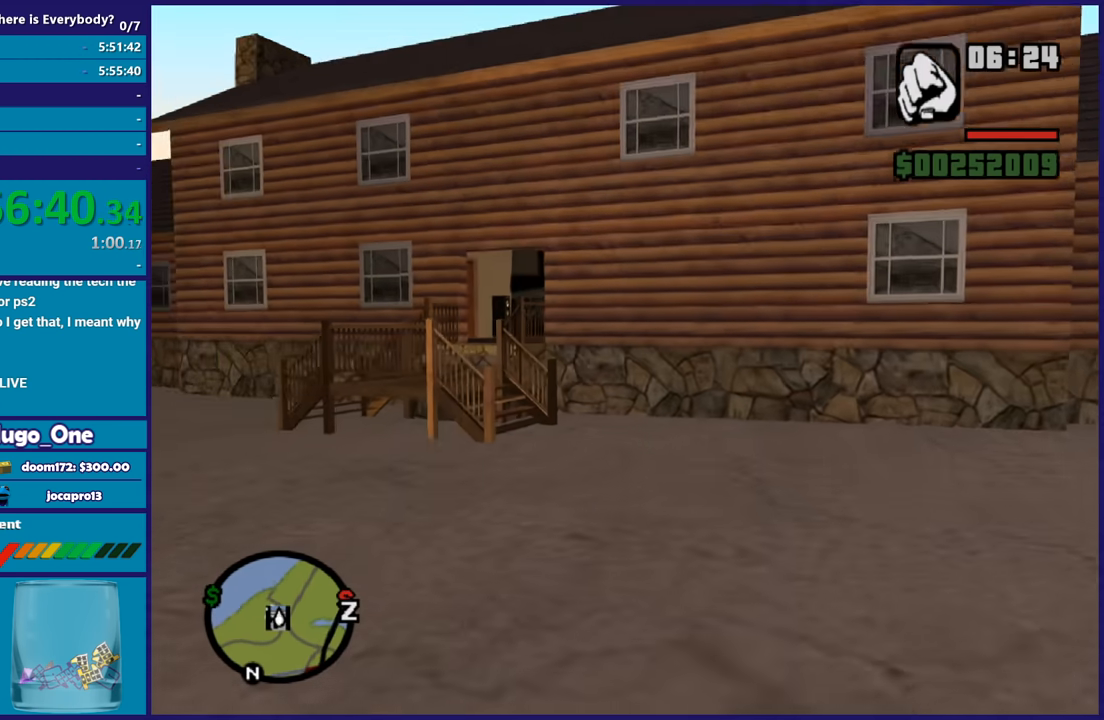
{"buttons": [], "left_stick": "up", "right_stick": "center", "button_events": [[67, "A", "up"], [133, "A", "down"], [234, "A", "up"]]}